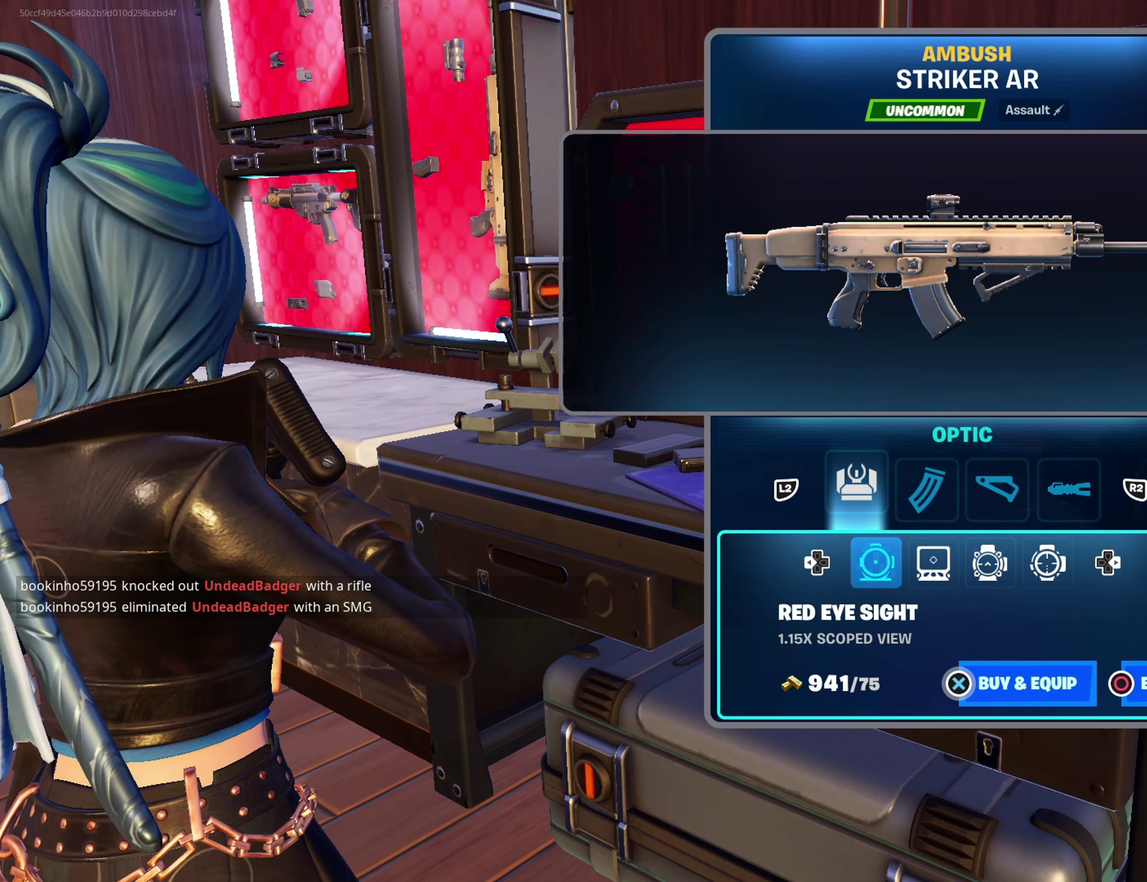
Gameplay with a controller (PlayStation layout); each line is a JSON object with the inputs held at the frame after it (dt_ms = milliseconds from this image to that frame). "events" lists button and stick changes between this image and that frame as [ms after this image, input, new state], when the widget could be followed in between.
{"dt_ms": 300, "buttons": ["CROSS"], "left_stick": "center", "right_stick": "center", "events": [[267, "CROSS", "down"]]}
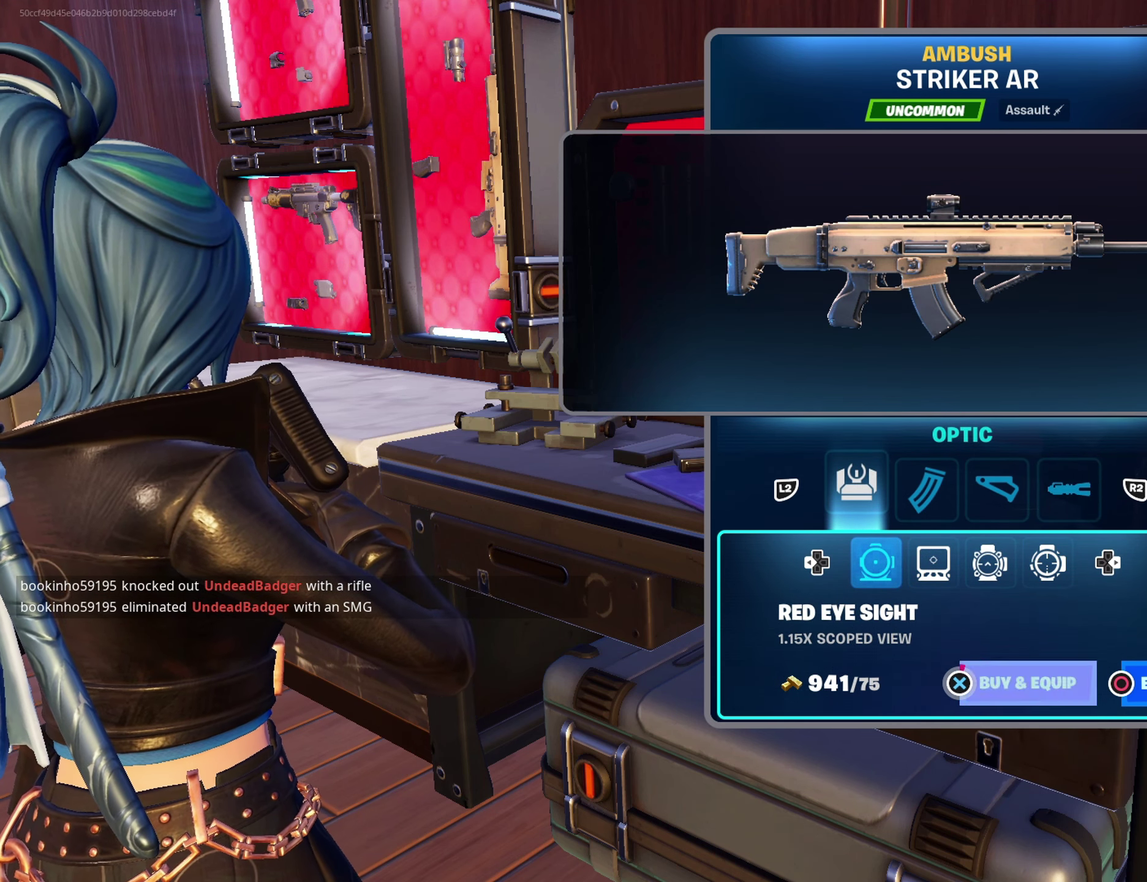
{"dt_ms": 700, "buttons": ["CROSS"], "left_stick": "center", "right_stick": "center", "events": [[50, "CROSS", "up"], [617, "CROSS", "down"]]}
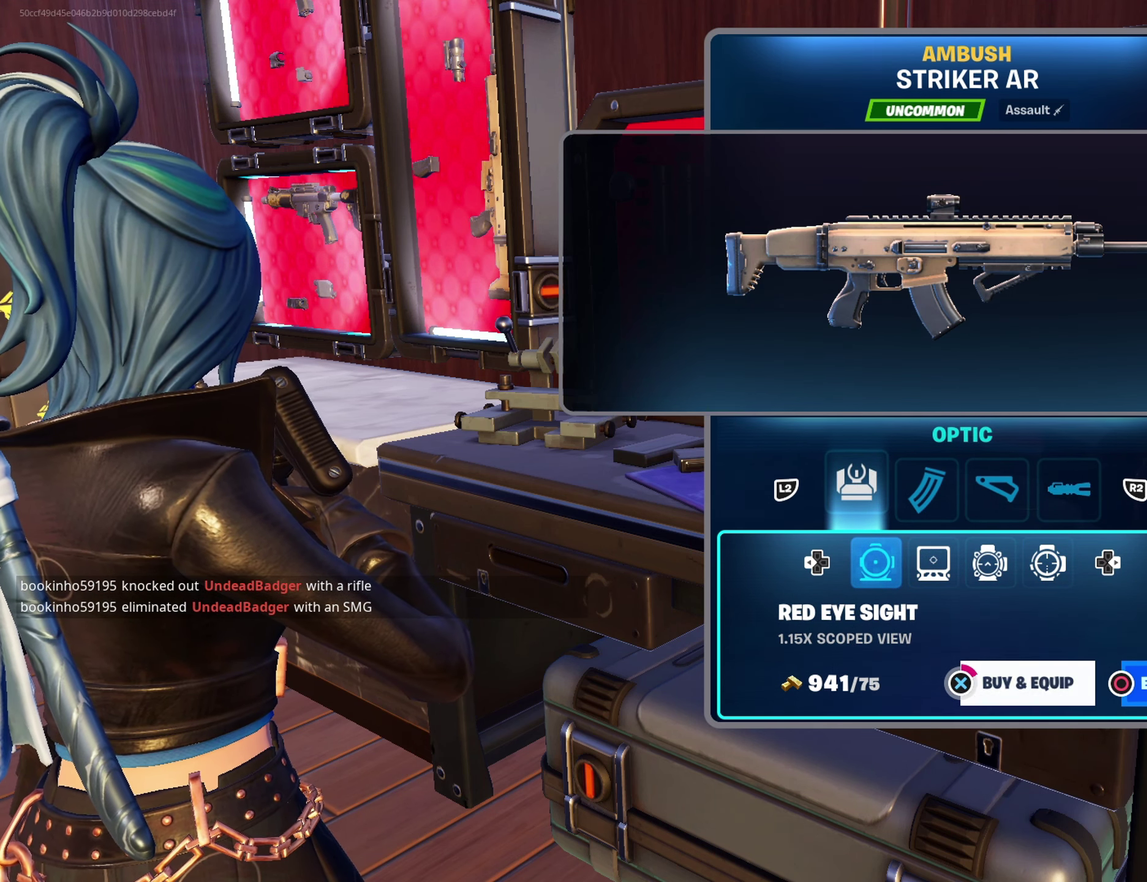
{"dt_ms": 500, "buttons": ["CROSS"], "left_stick": "center", "right_stick": "center", "events": []}
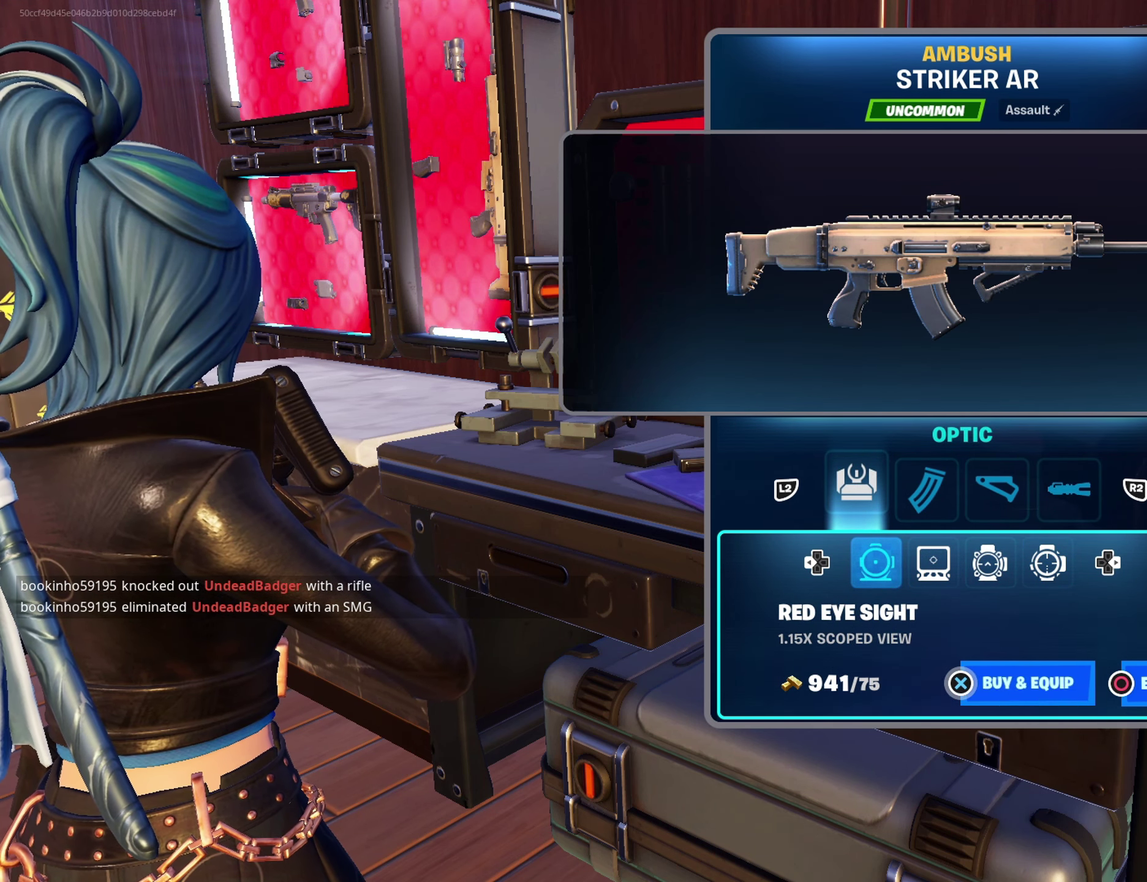
{"dt_ms": 500, "buttons": [], "left_stick": "center", "right_stick": "center", "events": [[333, "CROSS", "up"]]}
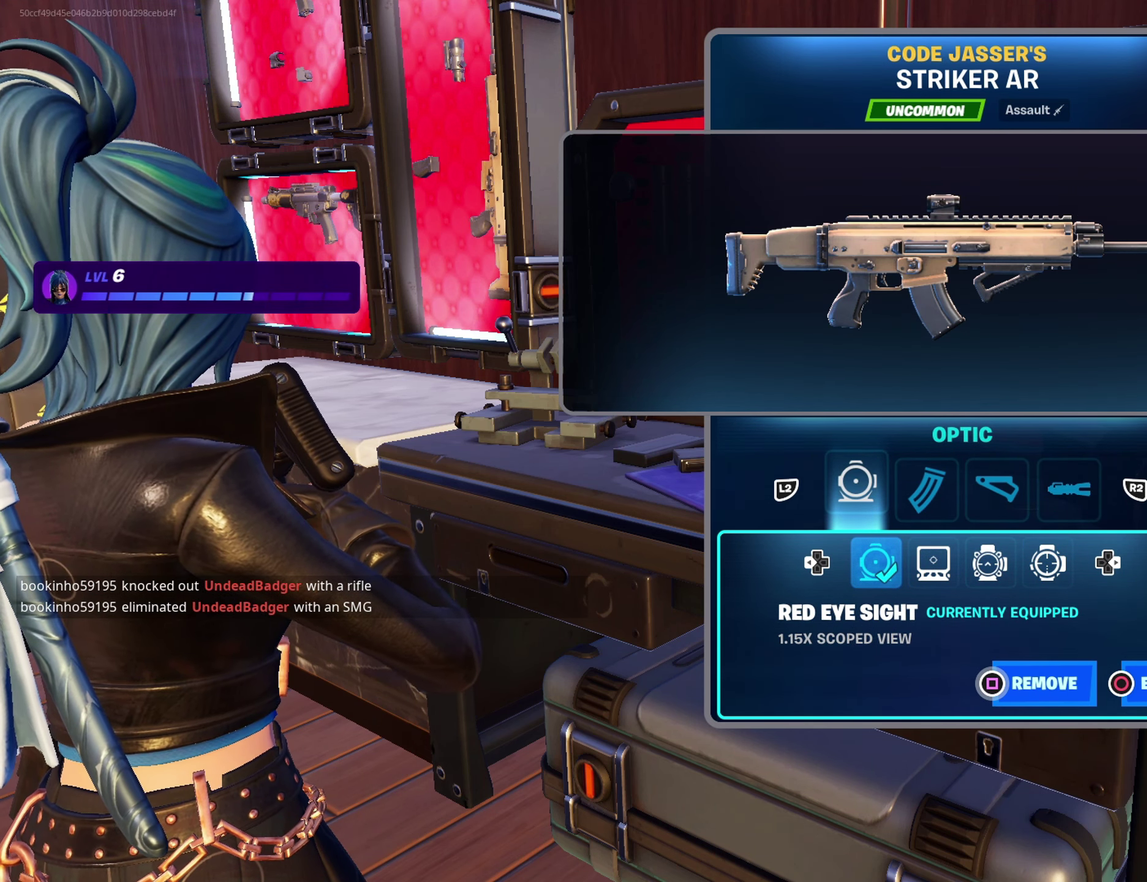
{"dt_ms": 500, "buttons": [], "left_stick": "center", "right_stick": "center", "events": [[283, "DPAD_RIGHT", "down"], [400, "DPAD_RIGHT", "up"]]}
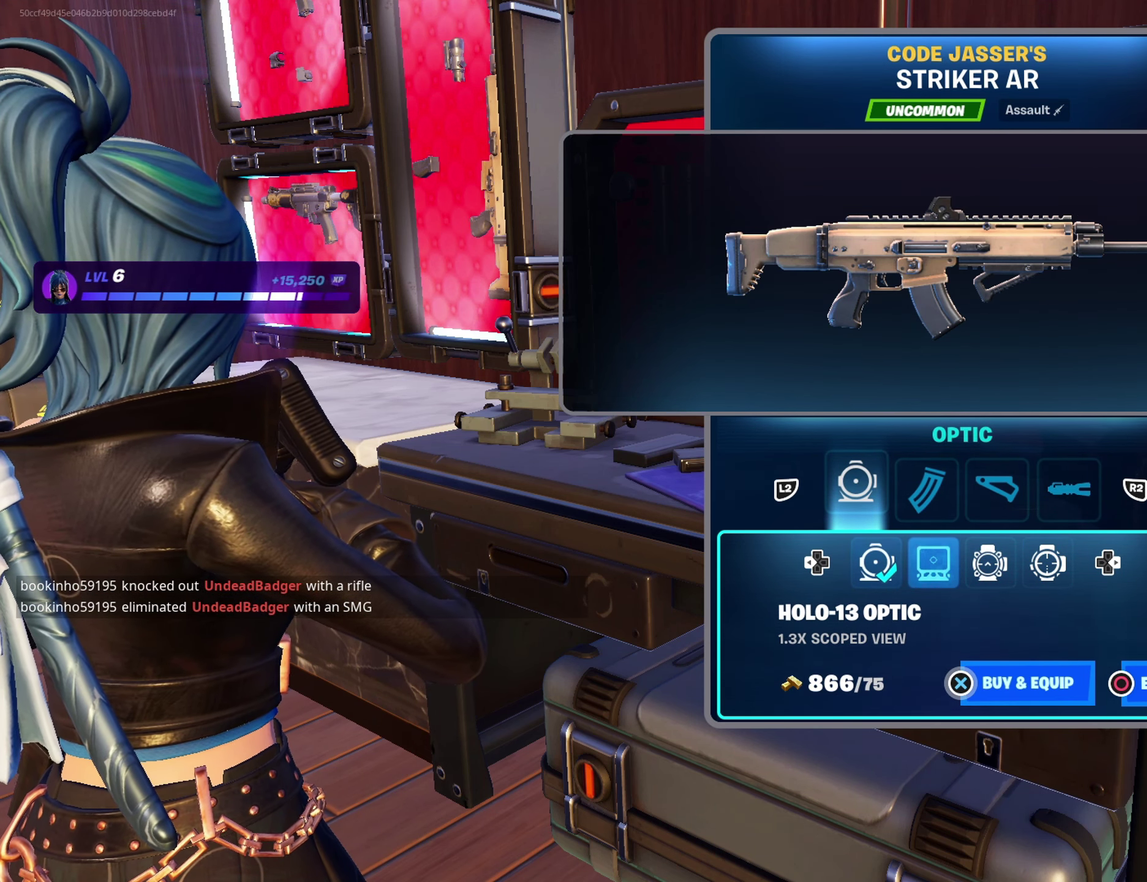
{"dt_ms": 500, "buttons": [], "left_stick": "center", "right_stick": "center", "events": []}
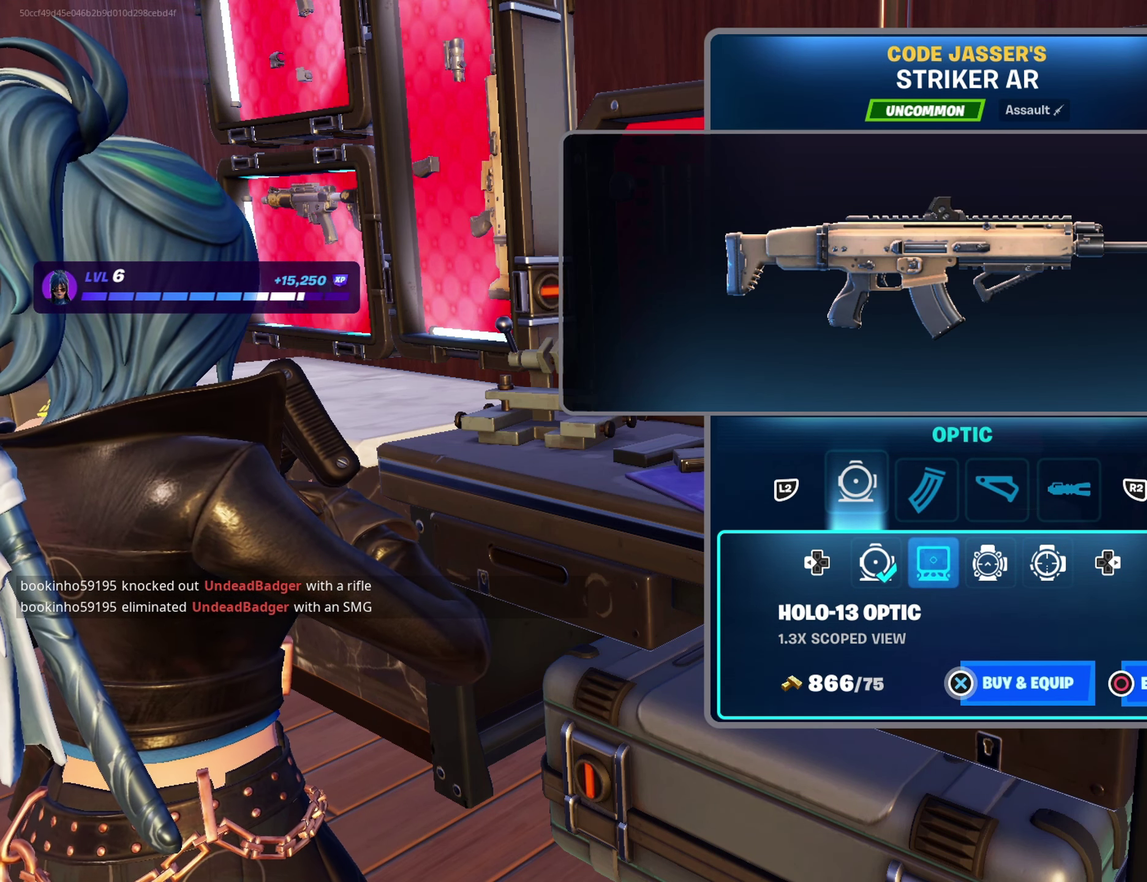
{"dt_ms": 500, "buttons": [], "left_stick": "center", "right_stick": "center", "events": []}
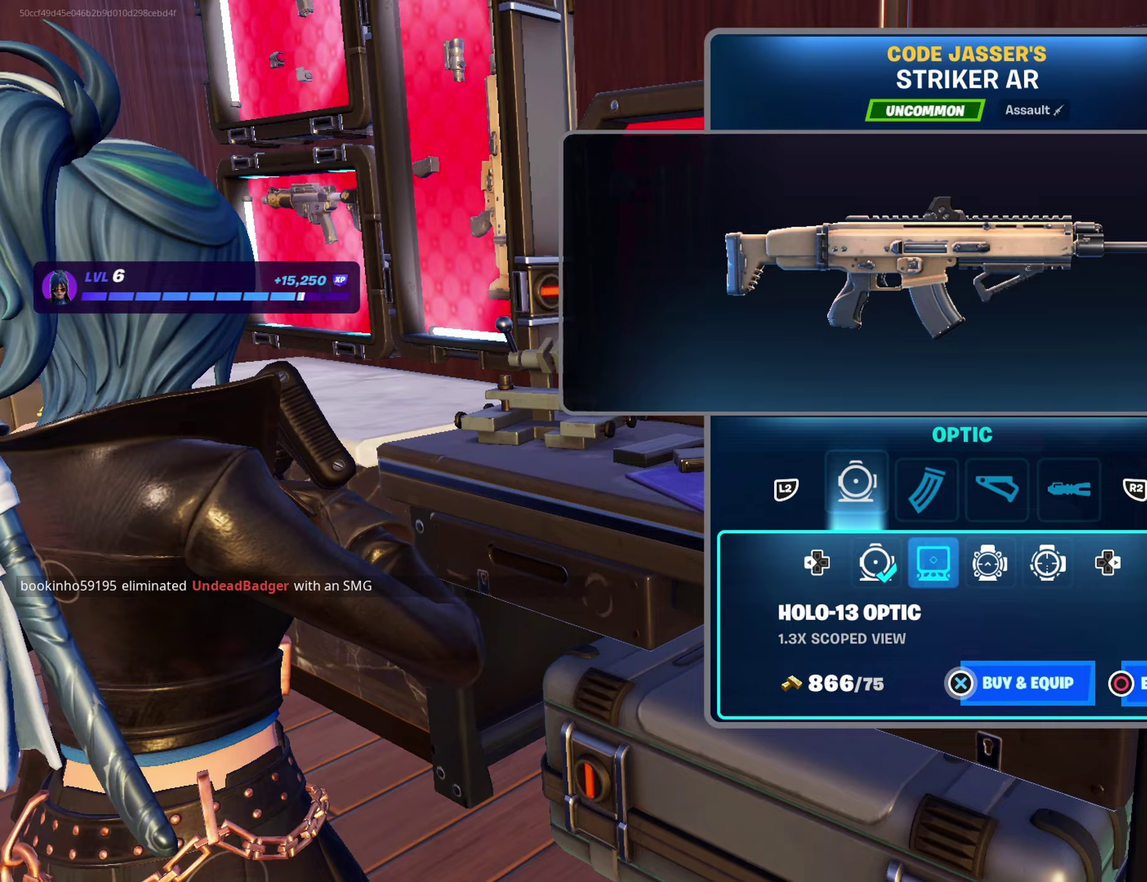
{"dt_ms": 300, "buttons": [], "left_stick": "center", "right_stick": "center", "events": [[50, "CIRCLE", "down"], [150, "CIRCLE", "up"]]}
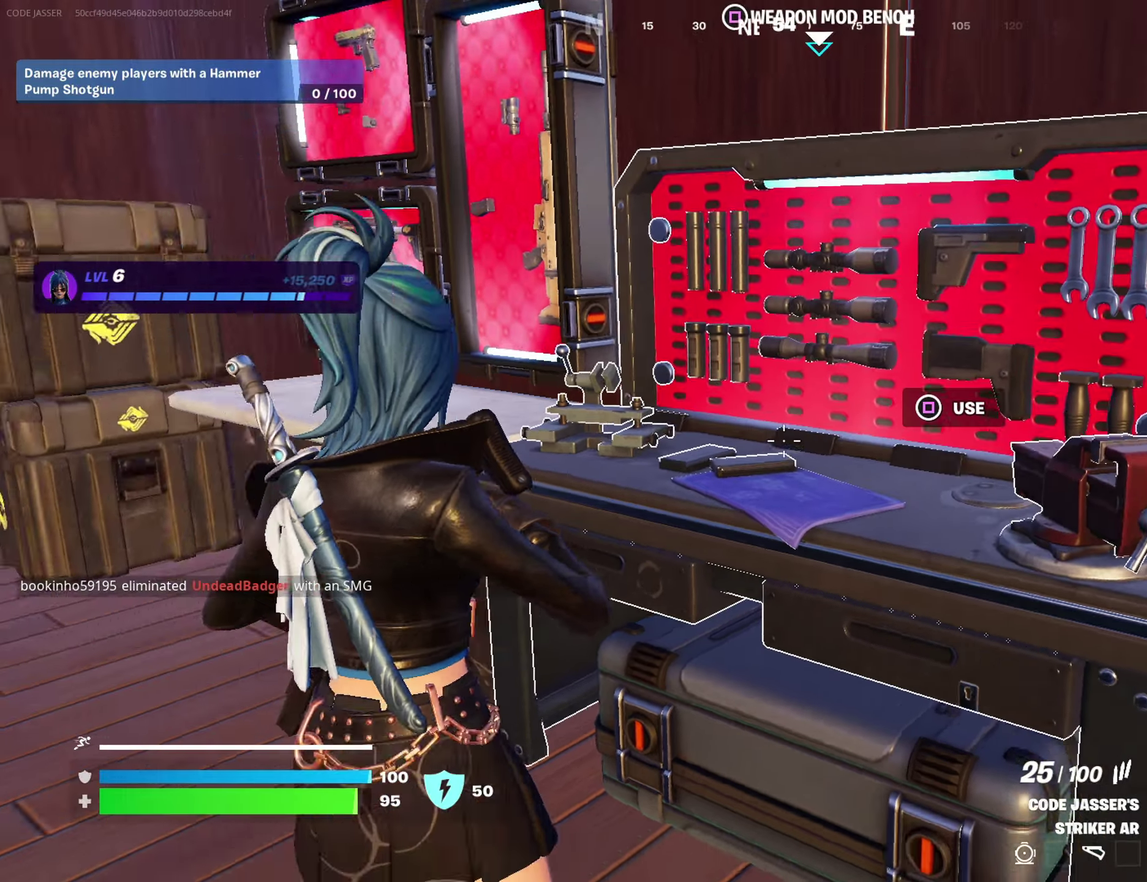
{"dt_ms": 700, "buttons": ["L2"], "left_stick": "center", "right_stick": "center", "events": [[33, "left_stick", "left"], [50, "right_stick", "left"], [300, "L2", "down"], [300, "left_stick", "center"], [317, "right_stick", "center"]]}
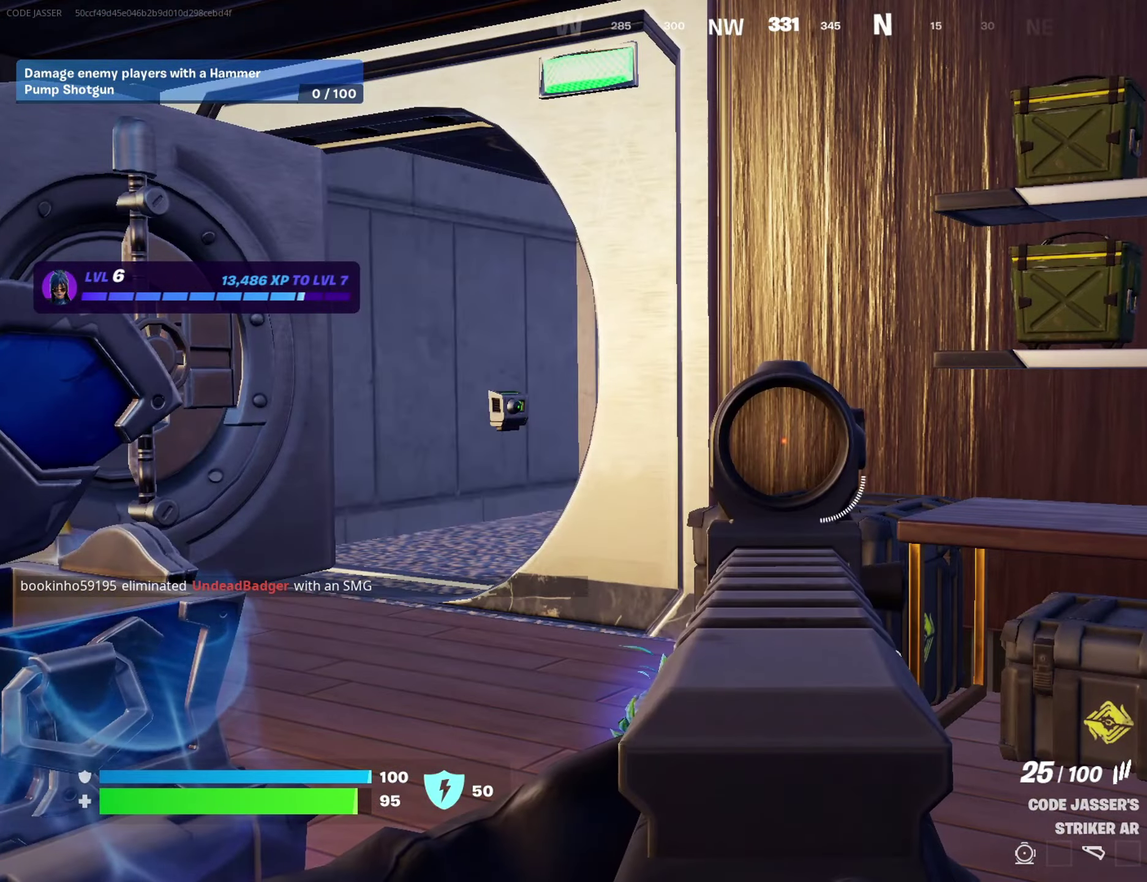
{"dt_ms": 600, "buttons": ["SQUARE"], "left_stick": "center", "right_stick": "center", "events": [[150, "L2", "up"], [183, "CROSS", "down"], [300, "CROSS", "up"], [317, "R2", "down"], [567, "R2", "up"], [567, "SQUARE", "down"]]}
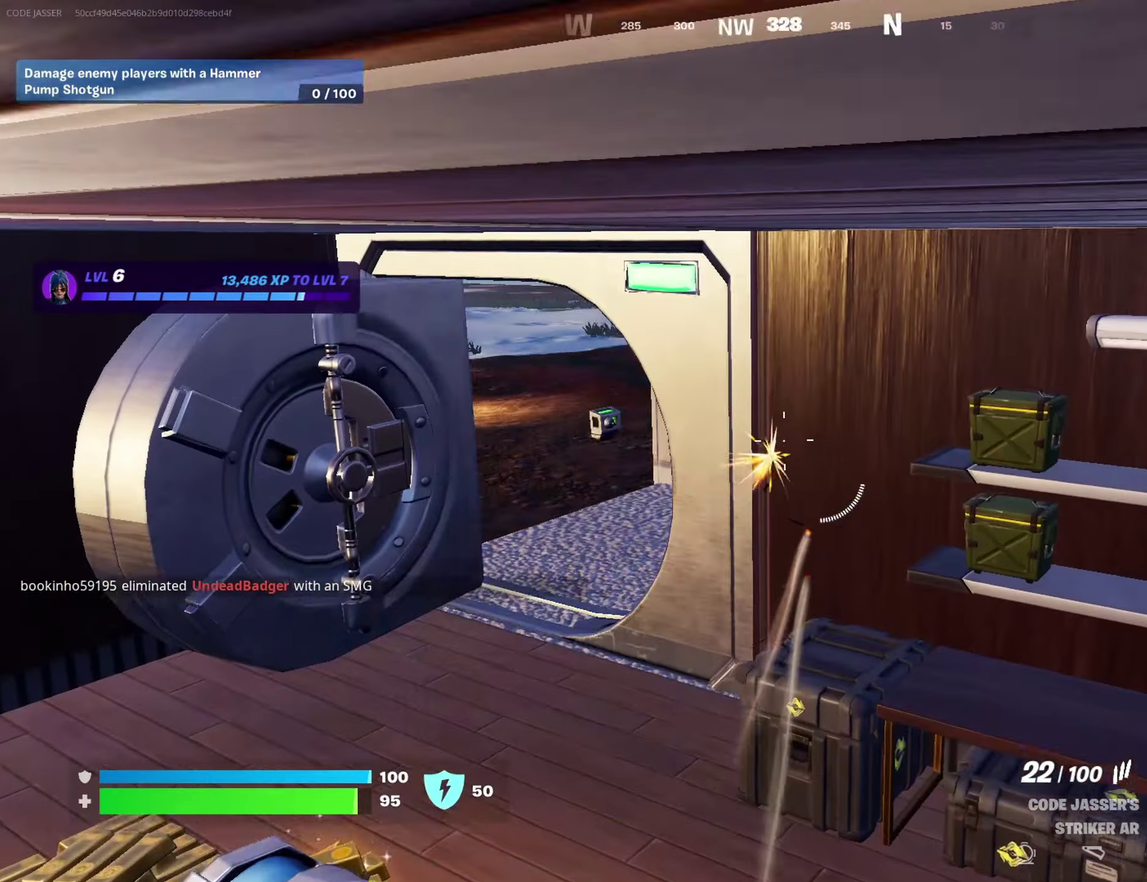
{"dt_ms": 400, "buttons": [], "left_stick": "center", "right_stick": "center", "events": [[50, "SQUARE", "up"]]}
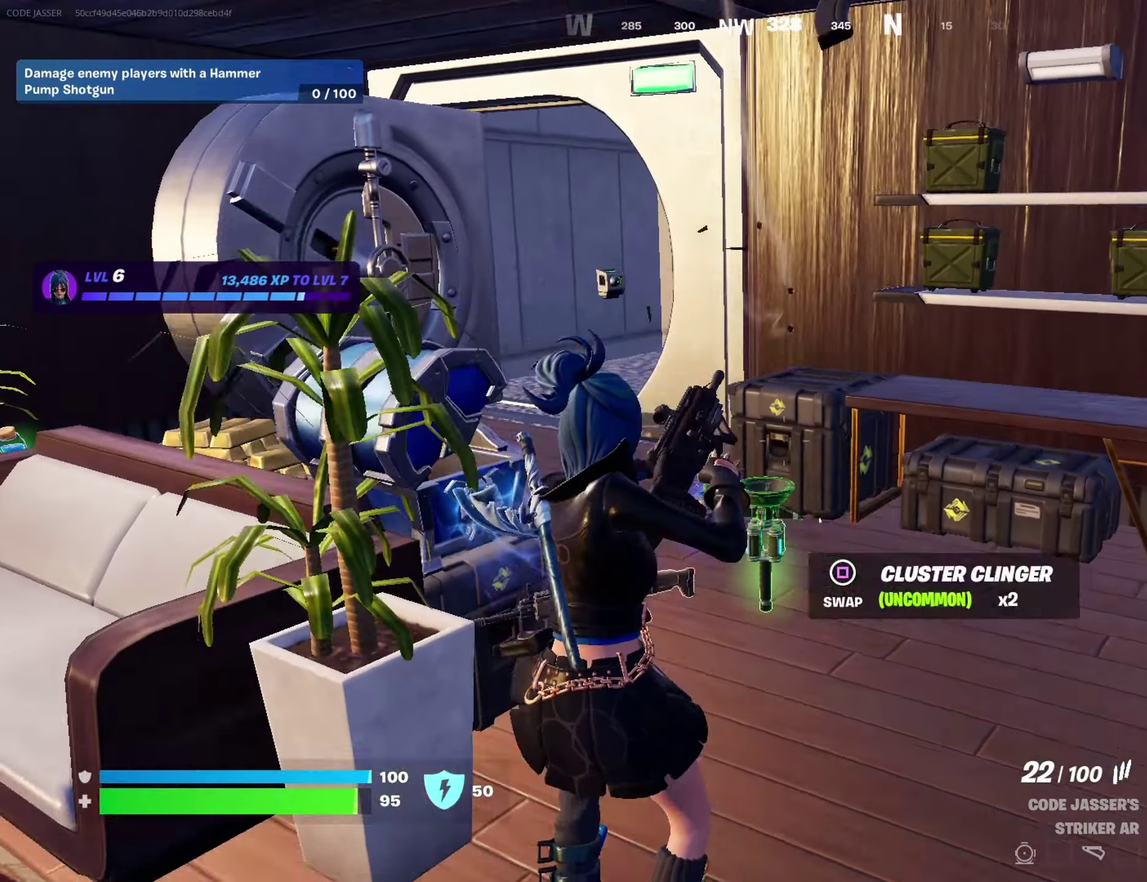
{"dt_ms": 500, "buttons": [], "left_stick": "center", "right_stick": "right"}
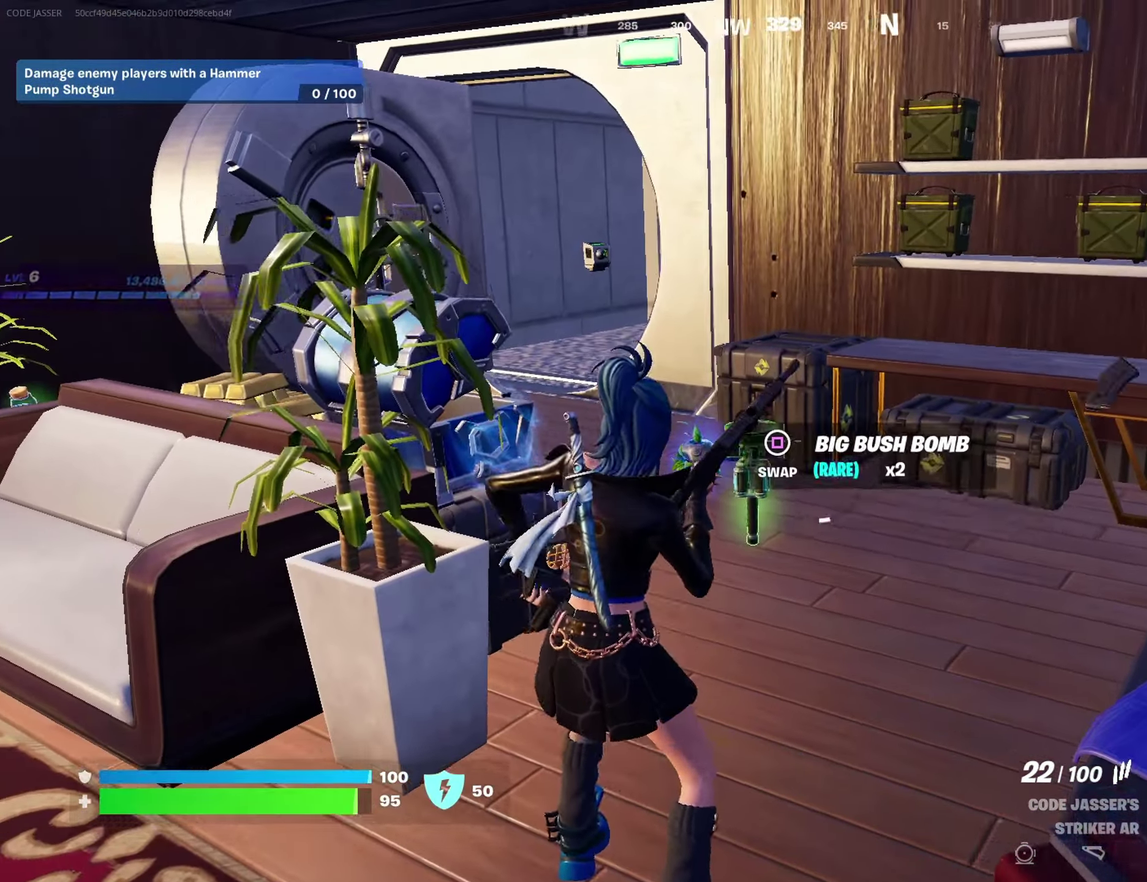
{"dt_ms": 500, "buttons": [], "left_stick": "center", "right_stick": "center"}
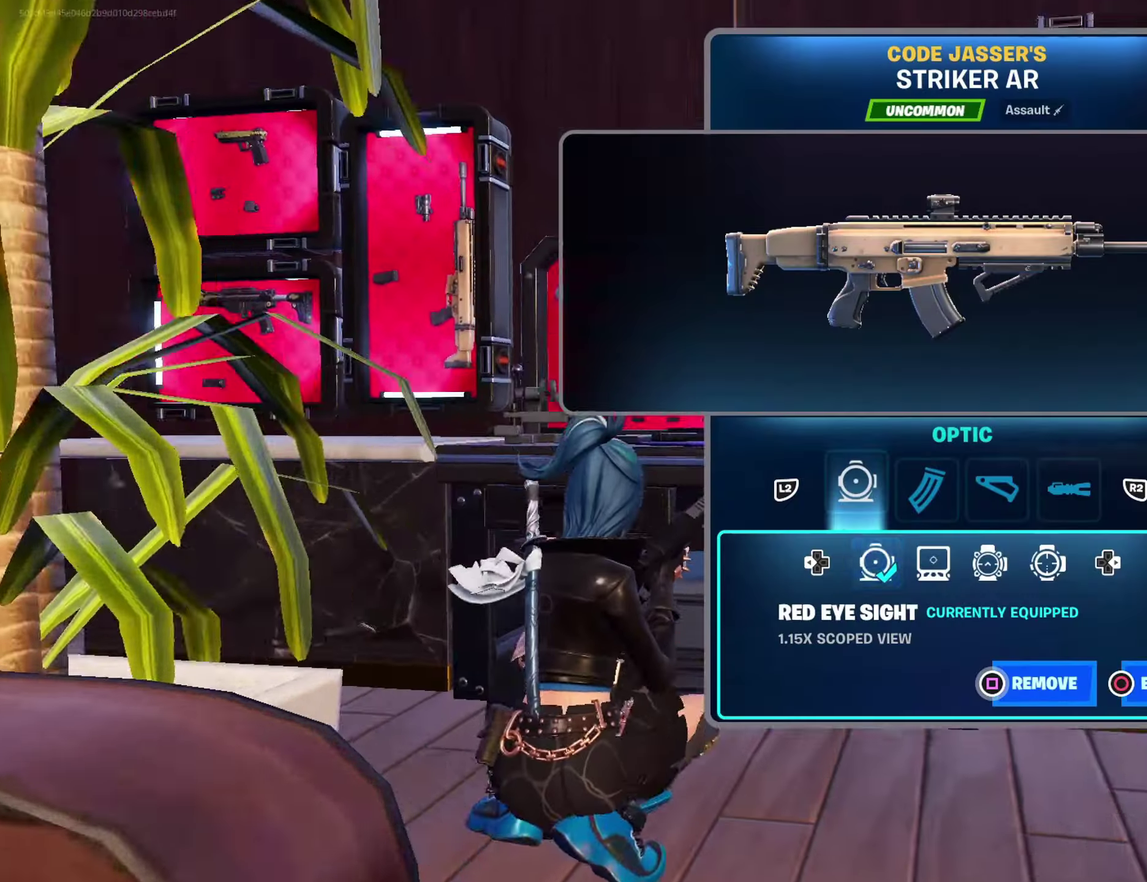
{"dt_ms": 600, "buttons": [], "left_stick": "center", "right_stick": "center", "events": [[317, "right_stick", "up-left"], [467, "right_stick", "up"], [533, "right_stick", "center"]]}
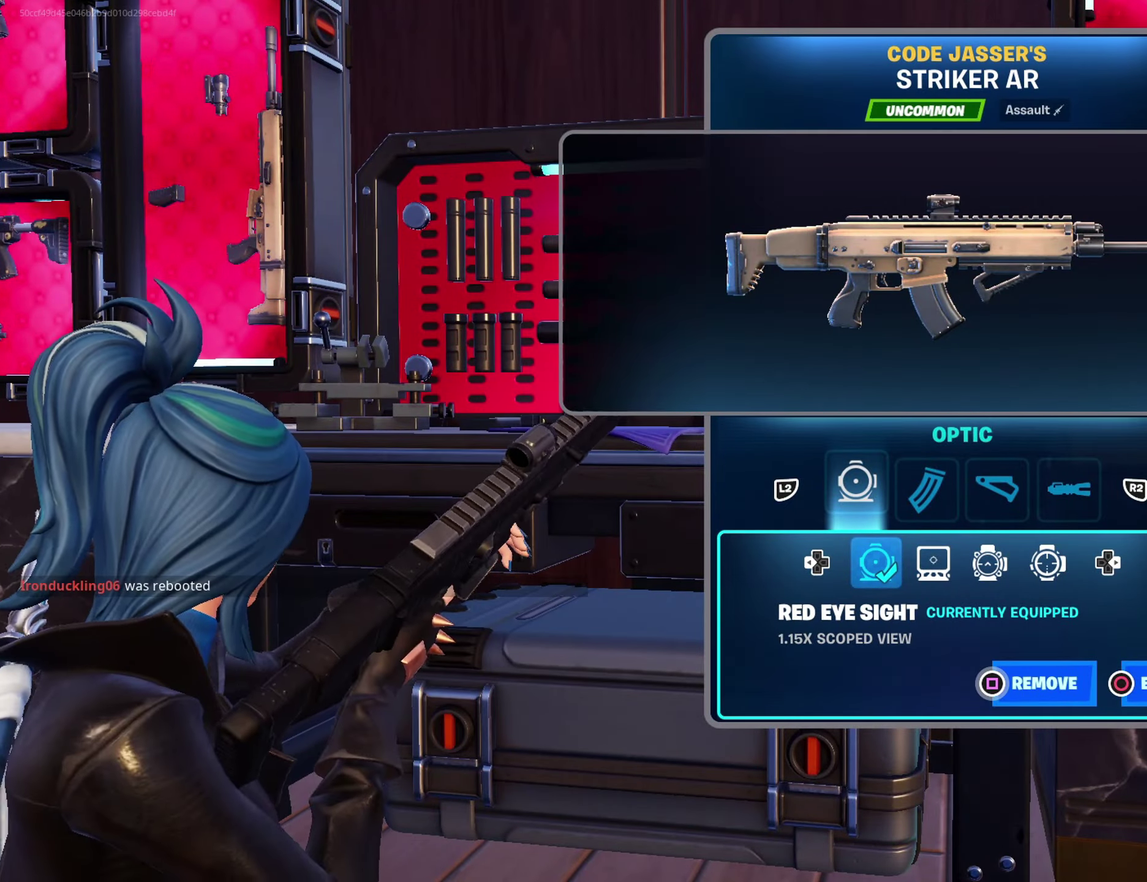
{"dt_ms": 400, "buttons": [], "left_stick": "center", "right_stick": "center", "events": []}
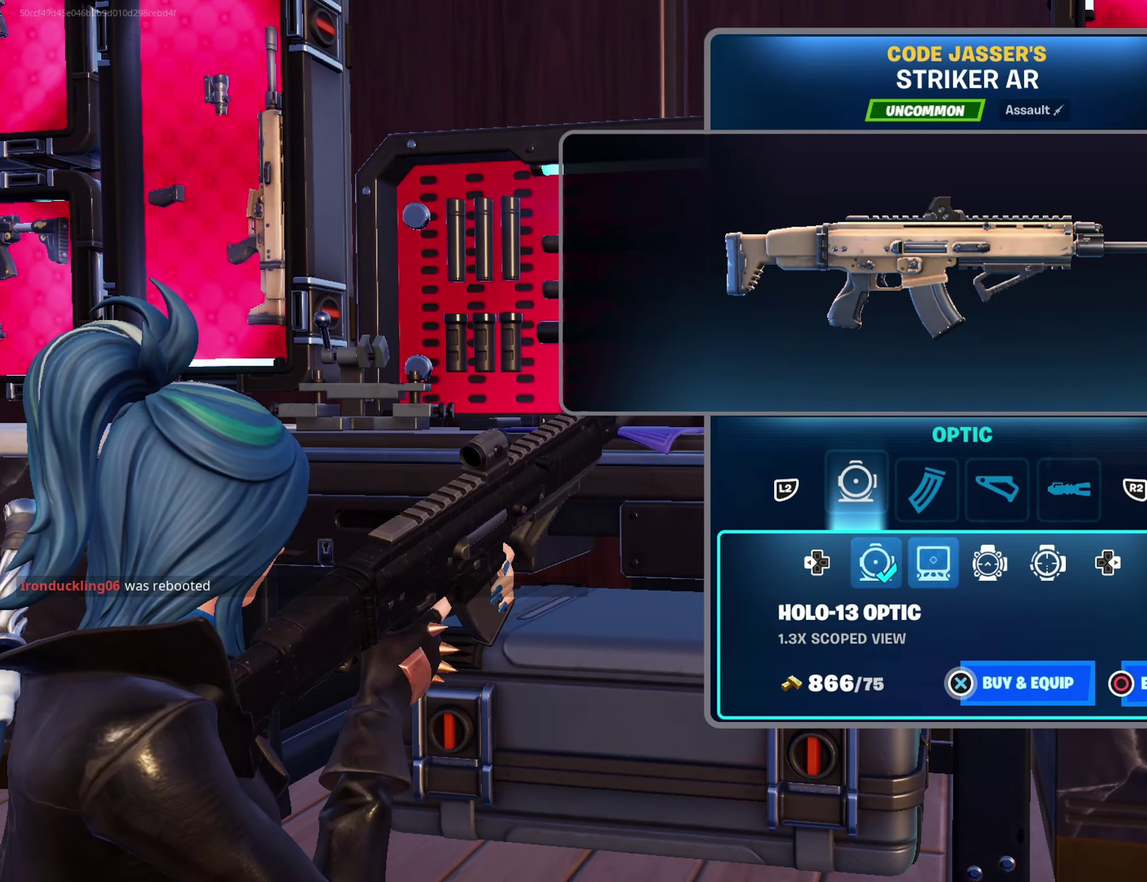
{"dt_ms": 500, "buttons": ["DPAD_LEFT"], "left_stick": "center", "right_stick": "center", "events": [[450, "DPAD_LEFT", "down"]]}
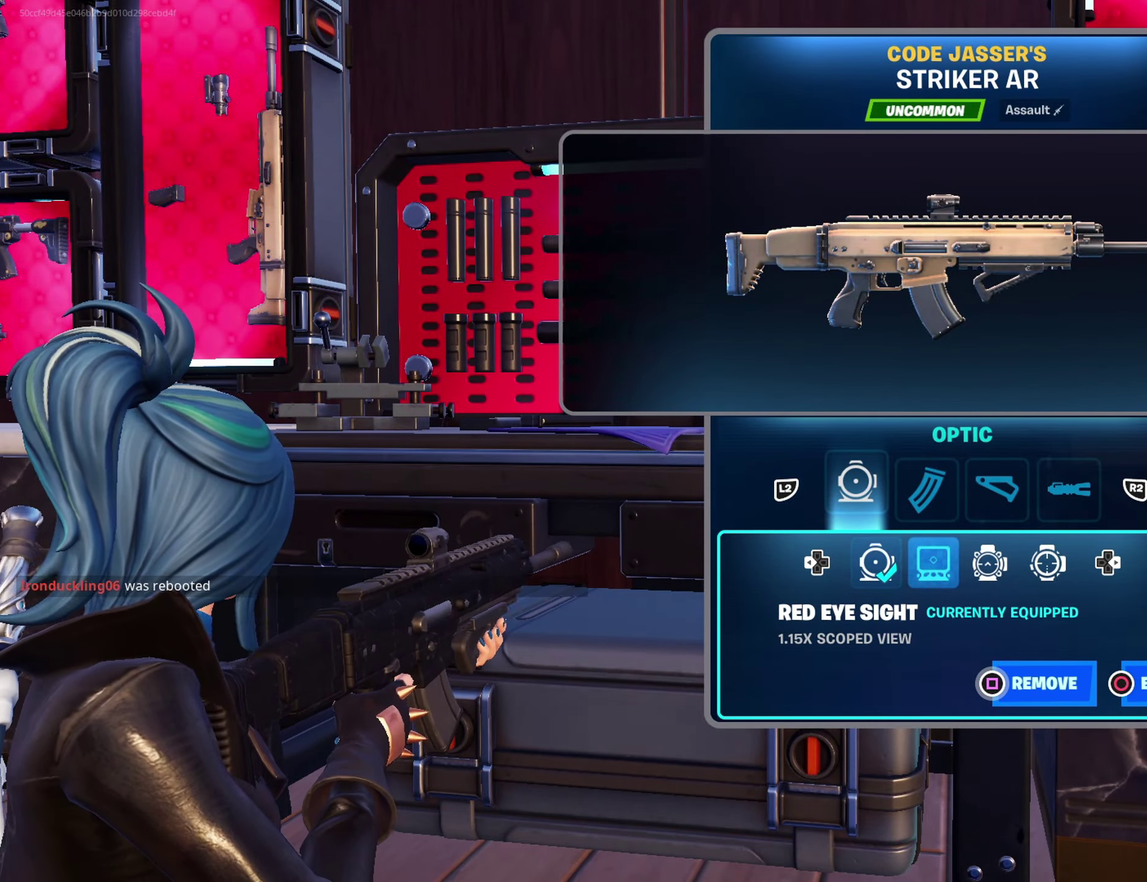
{"dt_ms": 500, "buttons": [], "left_stick": "center", "right_stick": "center", "events": [[83, "DPAD_LEFT", "up"]]}
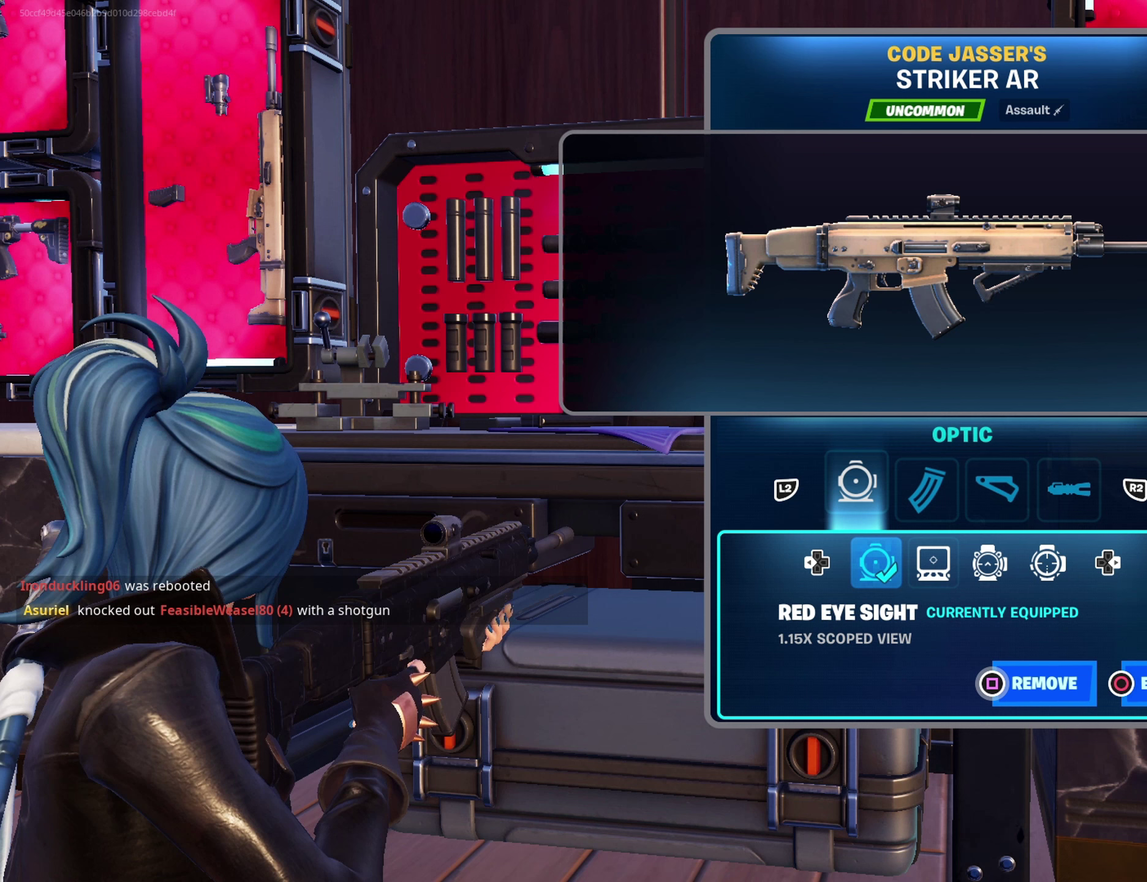
{"dt_ms": 700, "buttons": ["DPAD_RIGHT"], "left_stick": "center", "right_stick": "center", "events": [[33, "R2", "down"], [133, "R2", "up"], [700, "DPAD_RIGHT", "down"]]}
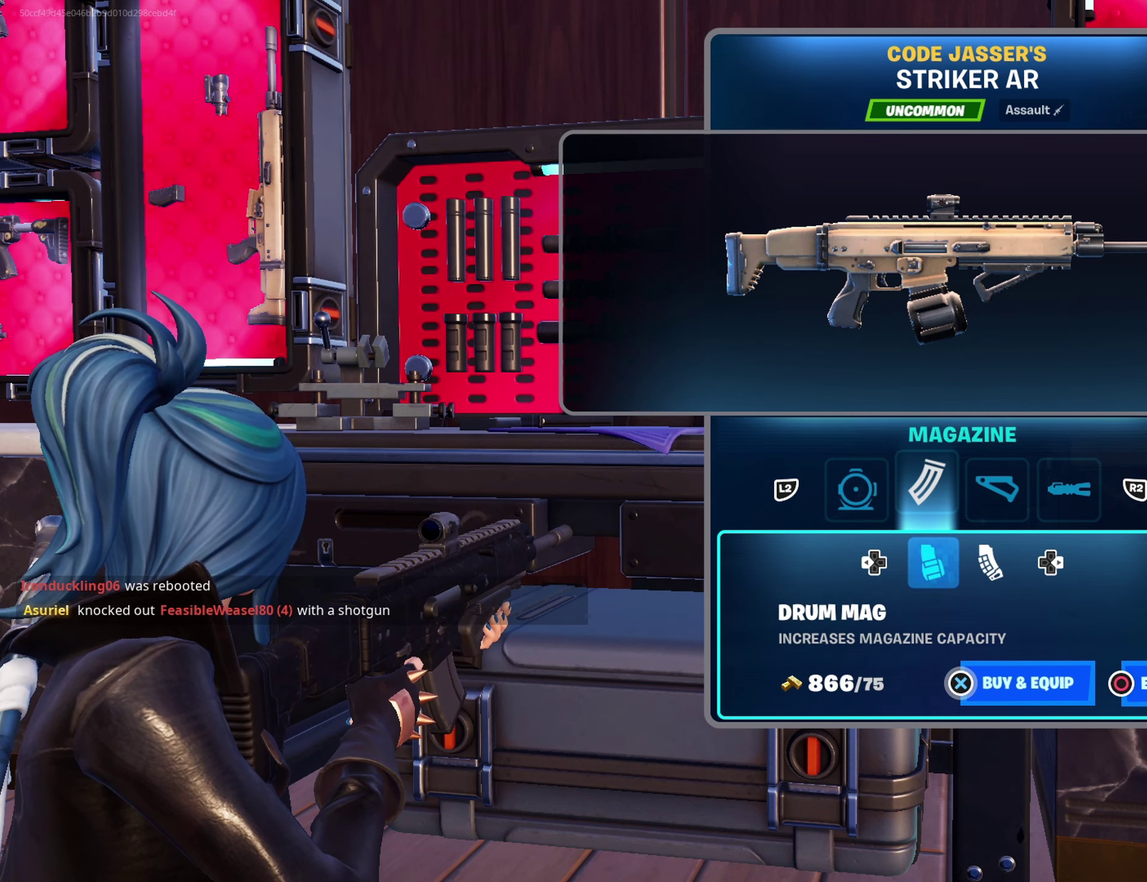
{"dt_ms": 300, "buttons": [], "left_stick": "center", "right_stick": "center", "events": [[100, "DPAD_RIGHT", "up"]]}
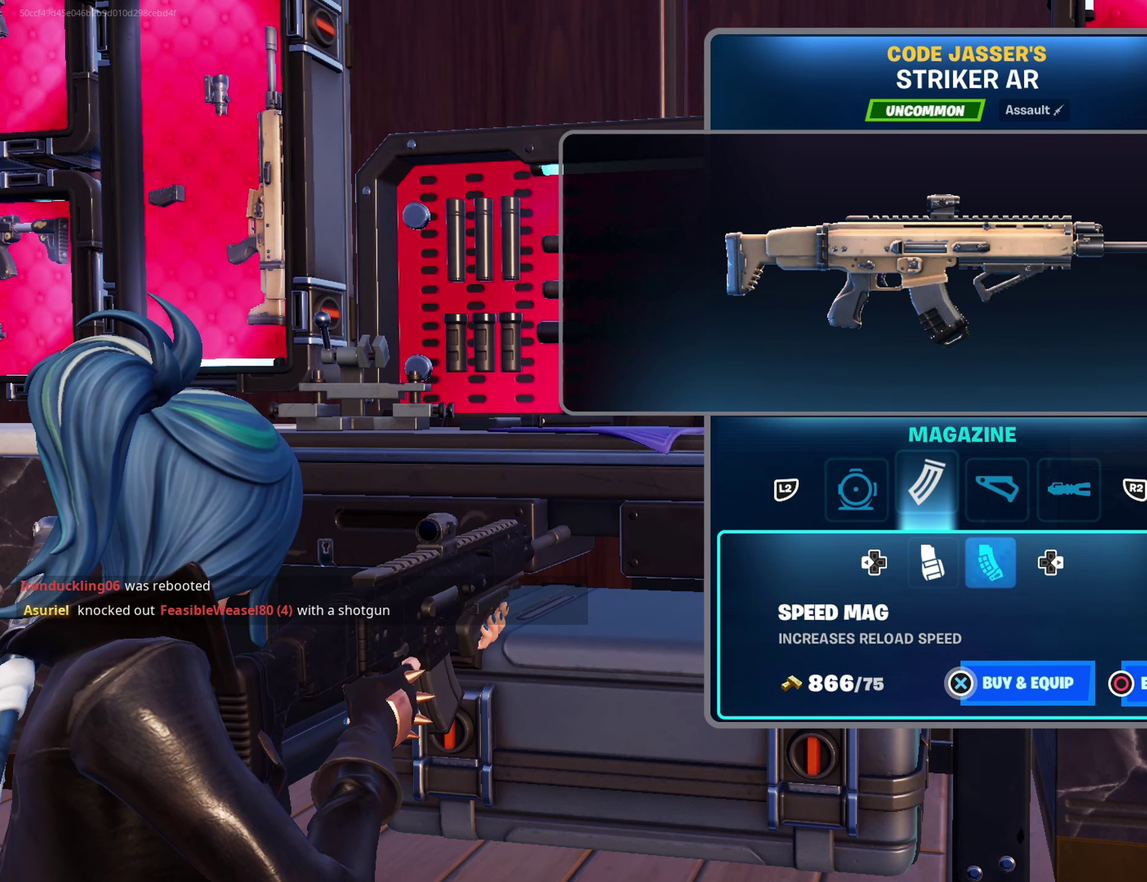
{"dt_ms": 500, "buttons": [], "left_stick": "center", "right_stick": "center", "events": [[317, "DPAD_LEFT", "down"], [400, "DPAD_LEFT", "up"]]}
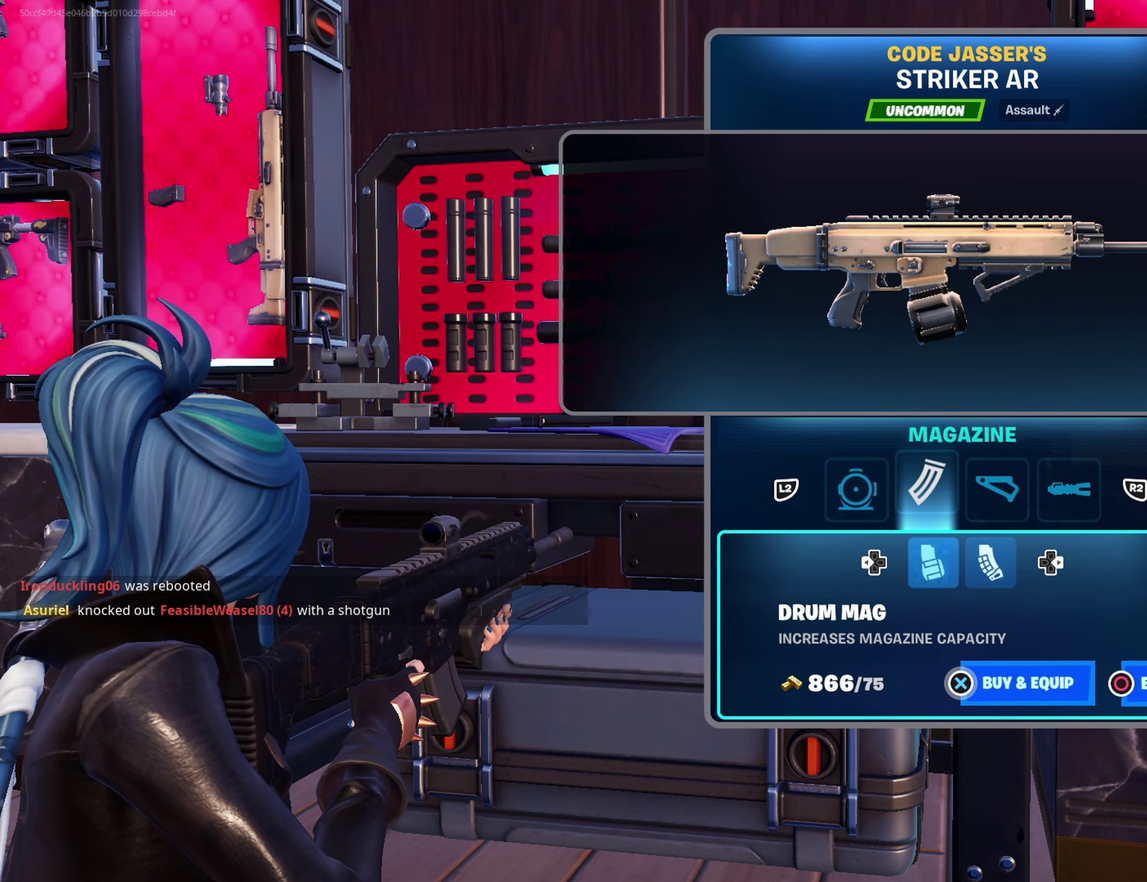
{"dt_ms": 500, "buttons": [], "left_stick": "center", "right_stick": "center", "events": [[83, "DPAD_LEFT", "down"], [233, "DPAD_LEFT", "up"]]}
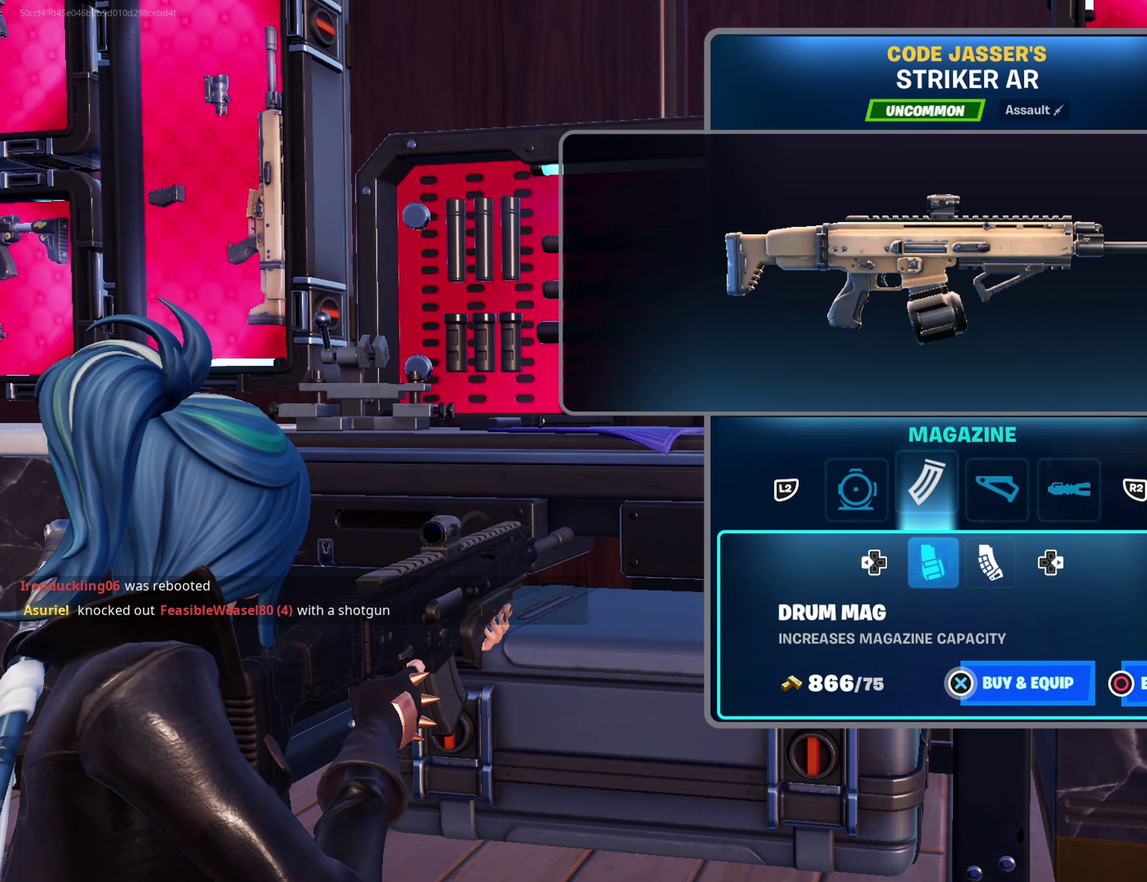
{"dt_ms": 500, "buttons": [], "left_stick": "center", "right_stick": "center", "events": []}
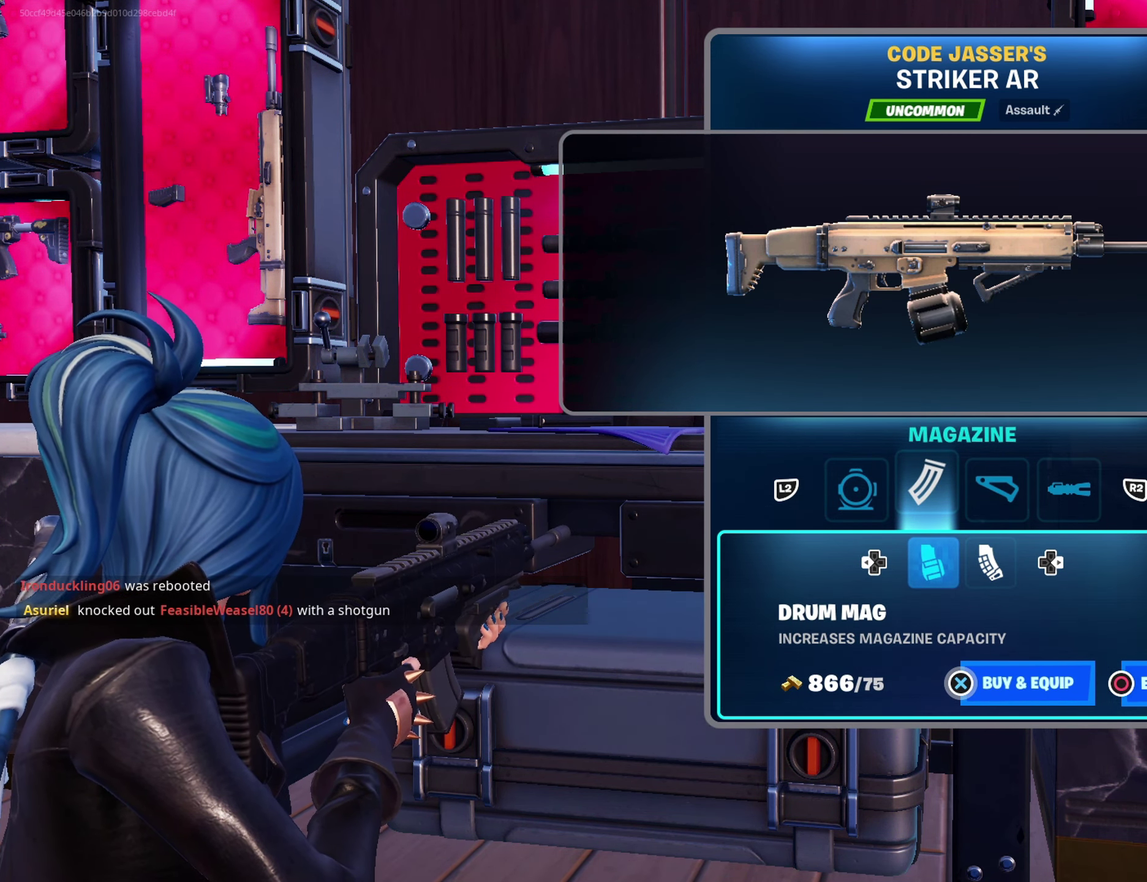
{"dt_ms": 500, "buttons": [], "left_stick": "center", "right_stick": "center", "events": []}
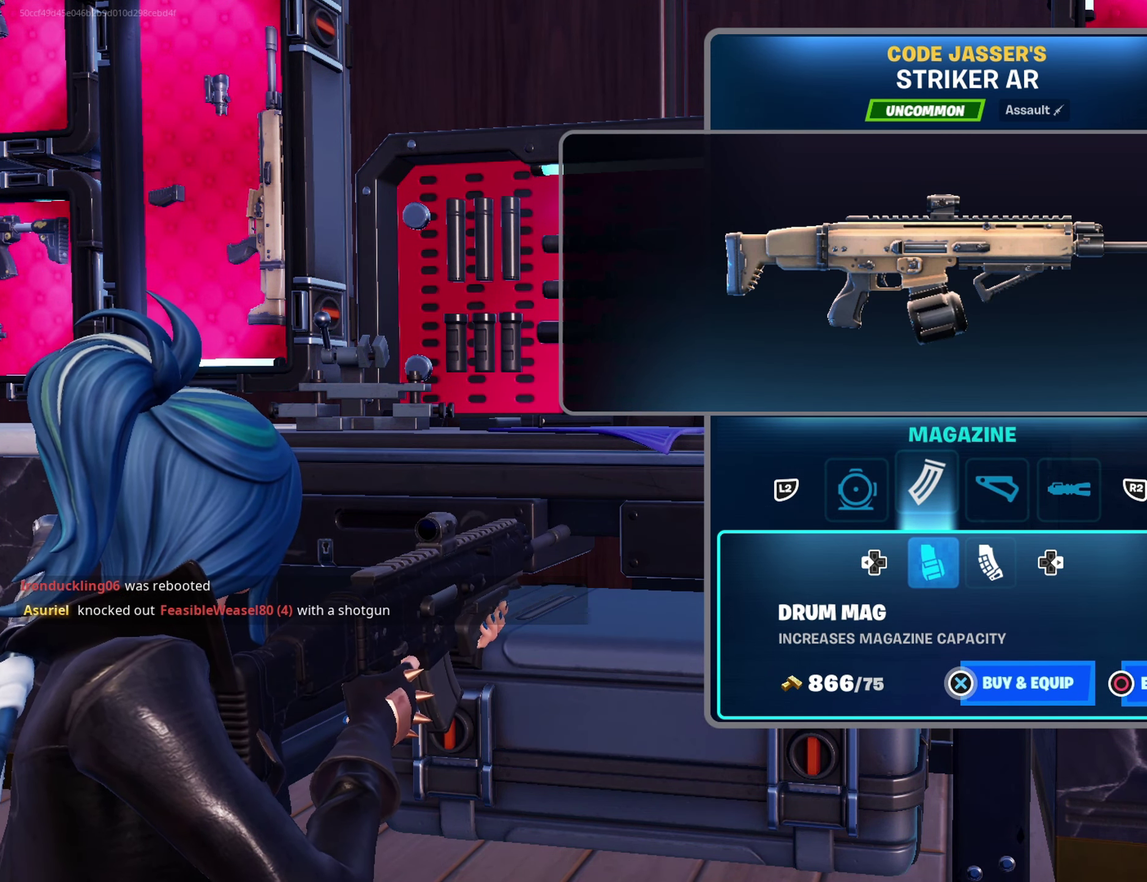
{"dt_ms": 500, "buttons": [], "left_stick": "center", "right_stick": "center", "events": [[200, "DPAD_RIGHT", "down"], [317, "DPAD_RIGHT", "up"]]}
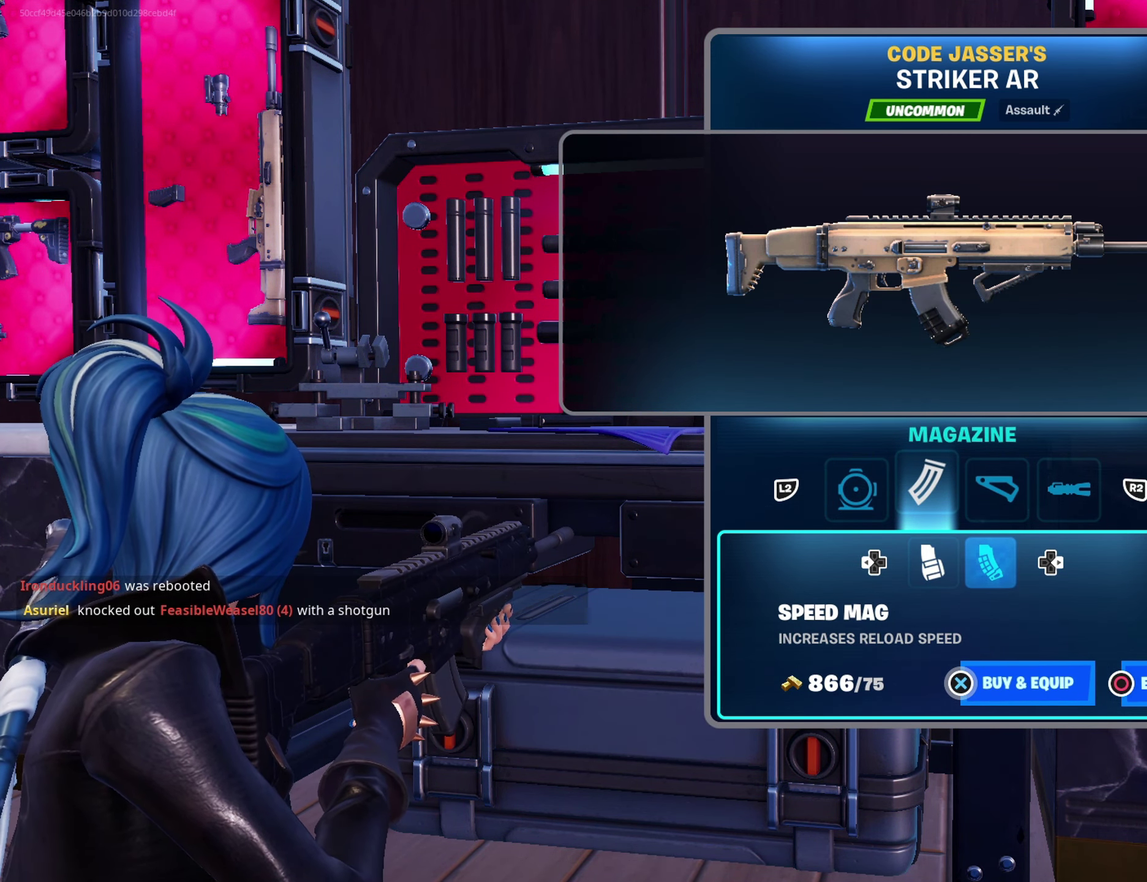
{"dt_ms": 500, "buttons": [], "left_stick": "center", "right_stick": "center", "events": []}
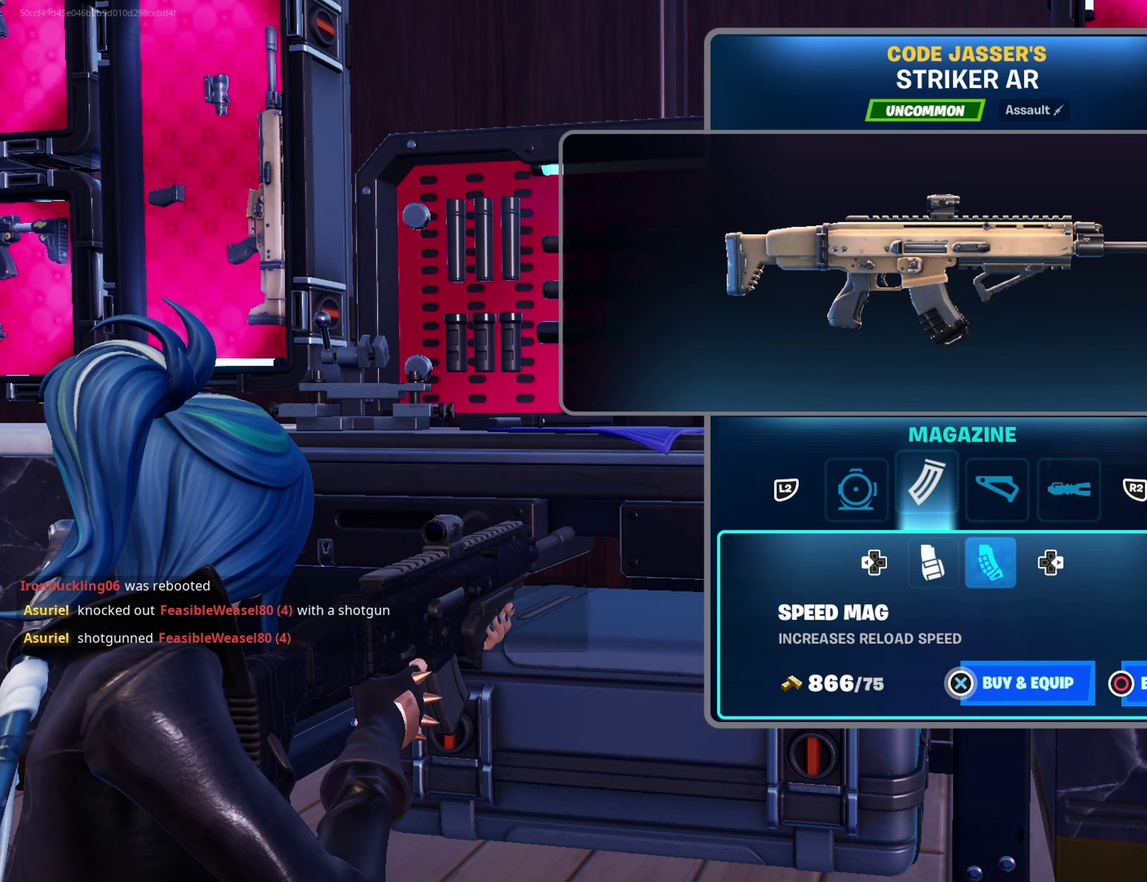
{"dt_ms": 500, "buttons": [], "left_stick": "center", "right_stick": "center", "events": []}
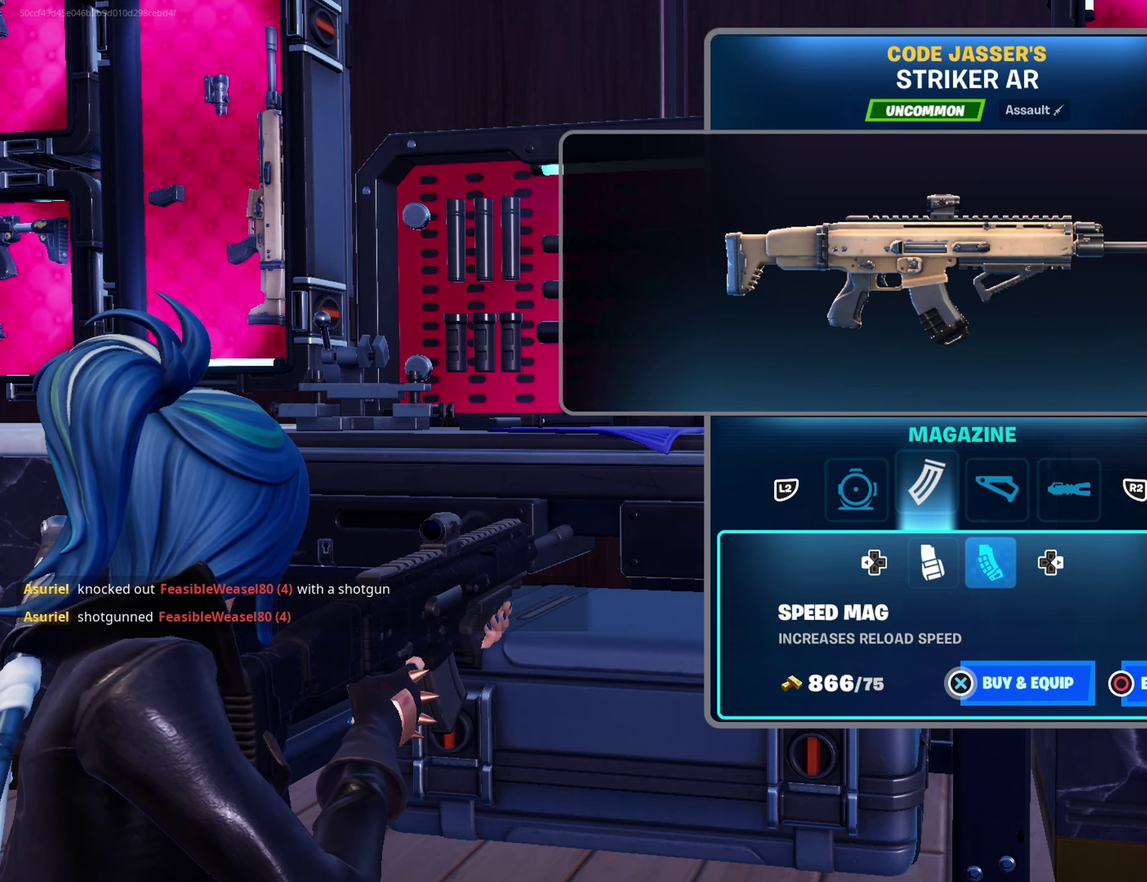
{"dt_ms": 500, "buttons": [], "left_stick": "center", "right_stick": "center", "events": []}
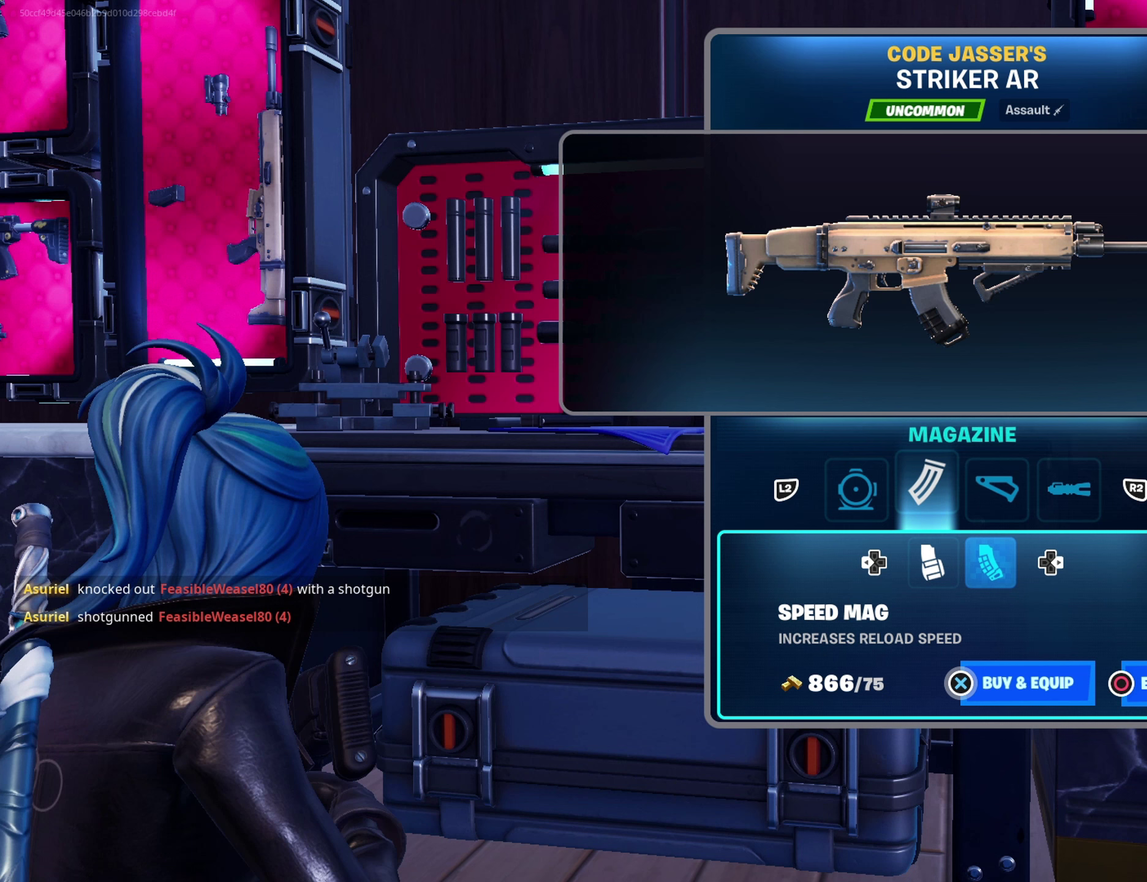
{"dt_ms": 500, "buttons": ["CROSS"], "left_stick": "center", "right_stick": "center", "events": [[167, "CROSS", "down"]]}